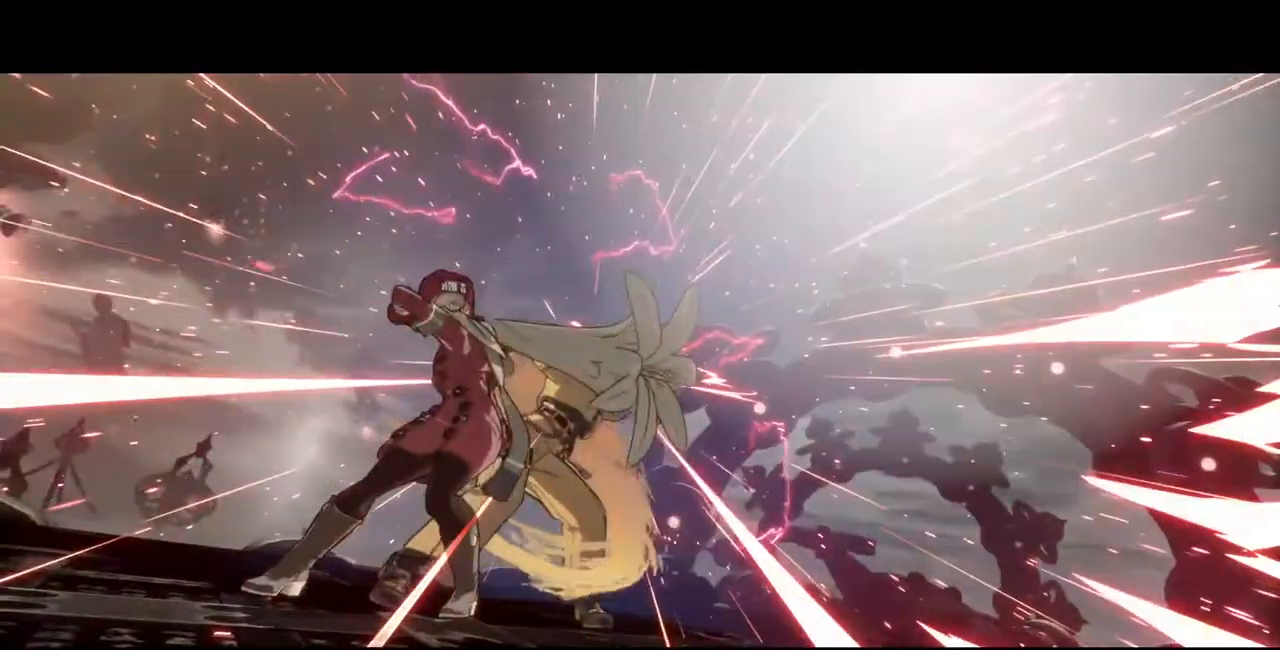
Gameplay with a controller (PlayStation layout); each line is a JSON object with the inputs held at the frame after it (dt_ms = milliseconds from this image to that frame). "events" lists button and stick changes between this image and that frame as [ms after this image, input, new state], when the widget could be followed in between. Not read: L3 R3 SELECT START other_buttons.
{"dt_ms": 480, "buttons": [], "events": []}
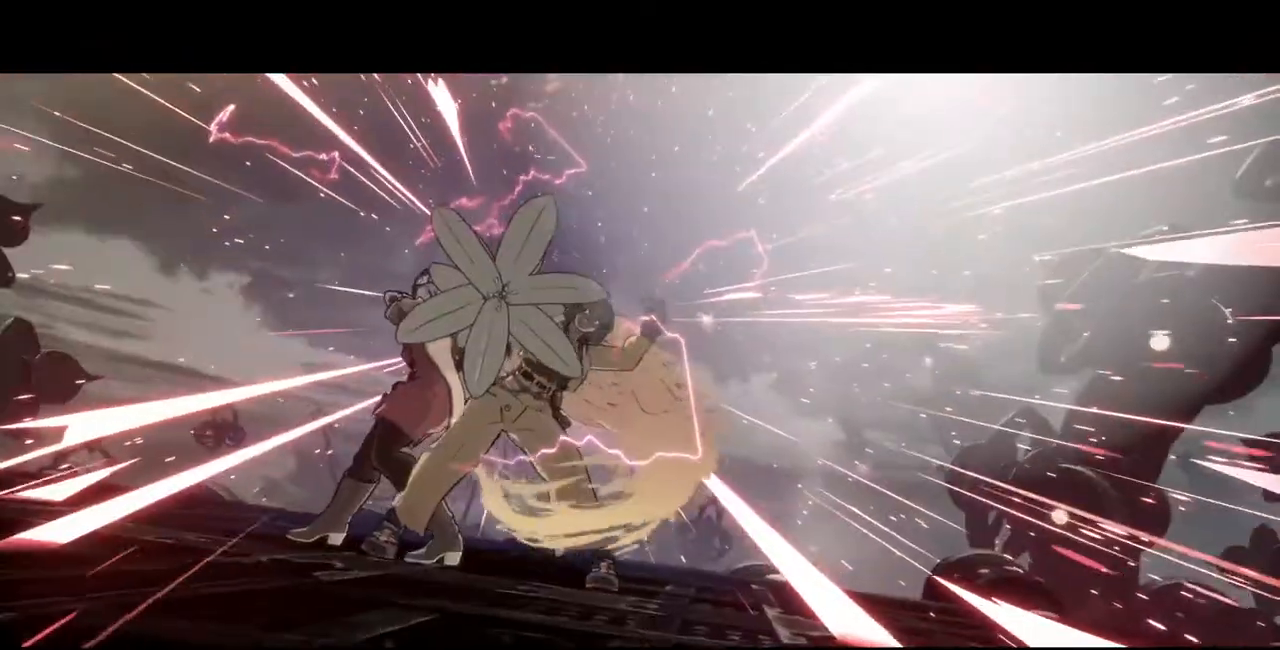
{"dt_ms": 520, "buttons": [], "events": []}
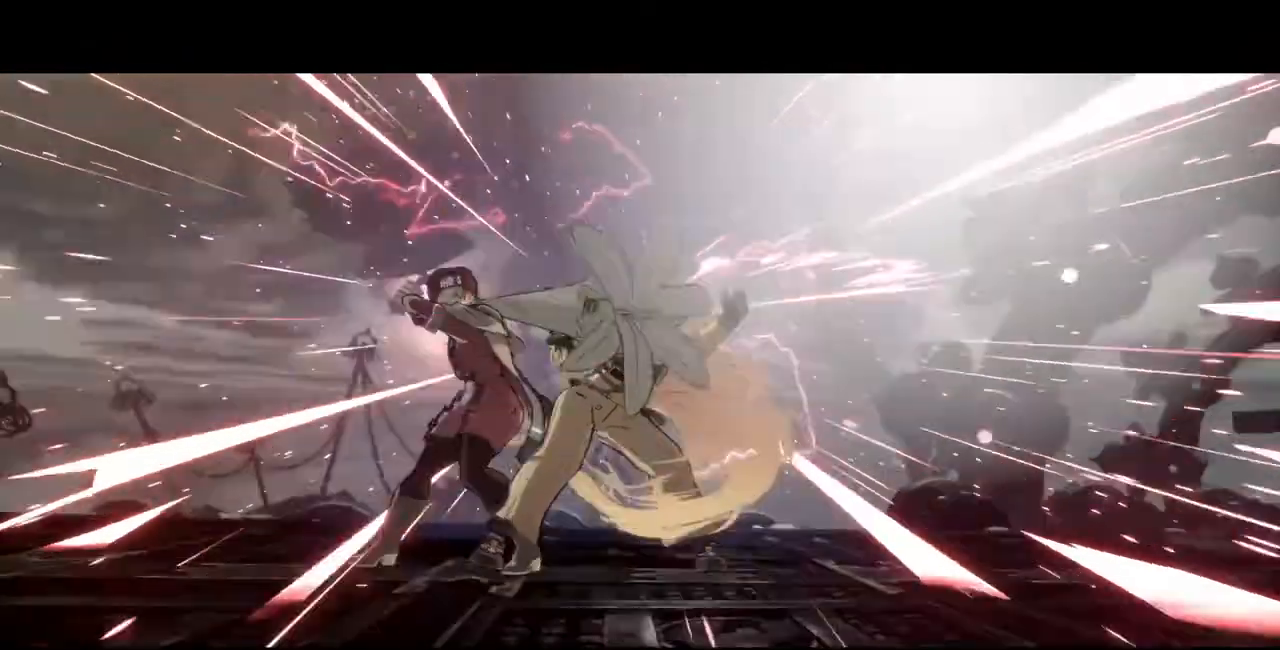
{"dt_ms": 480, "buttons": [], "events": []}
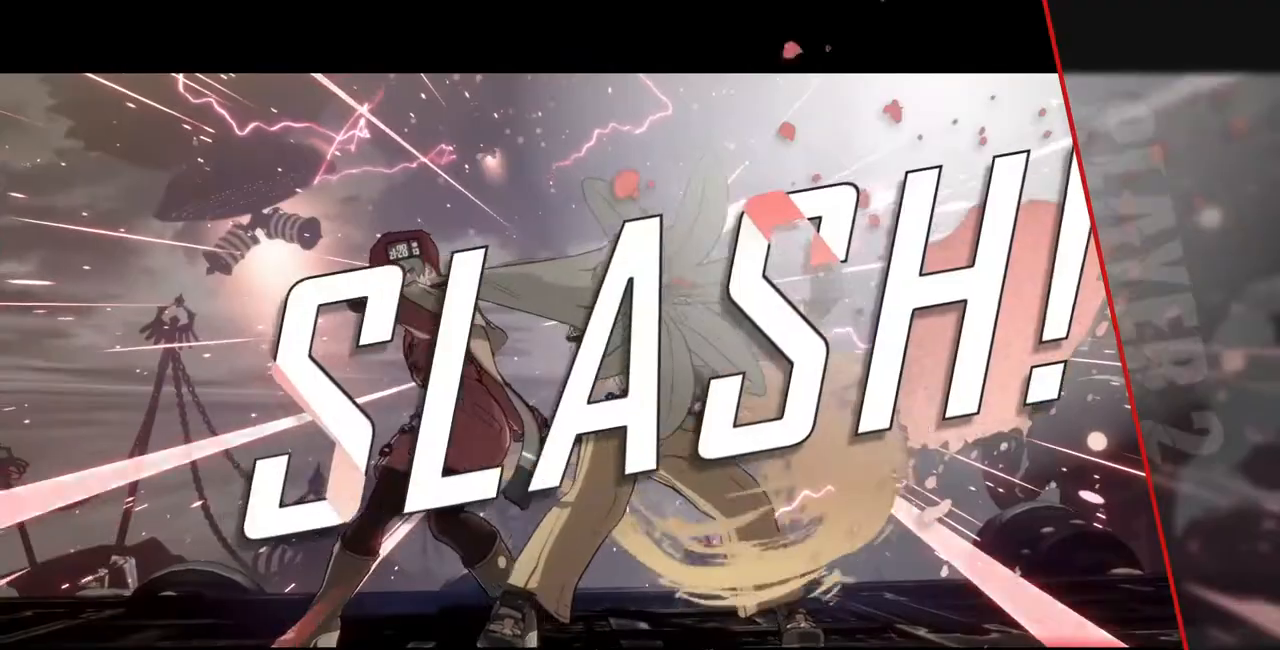
{"dt_ms": 520, "buttons": [], "events": []}
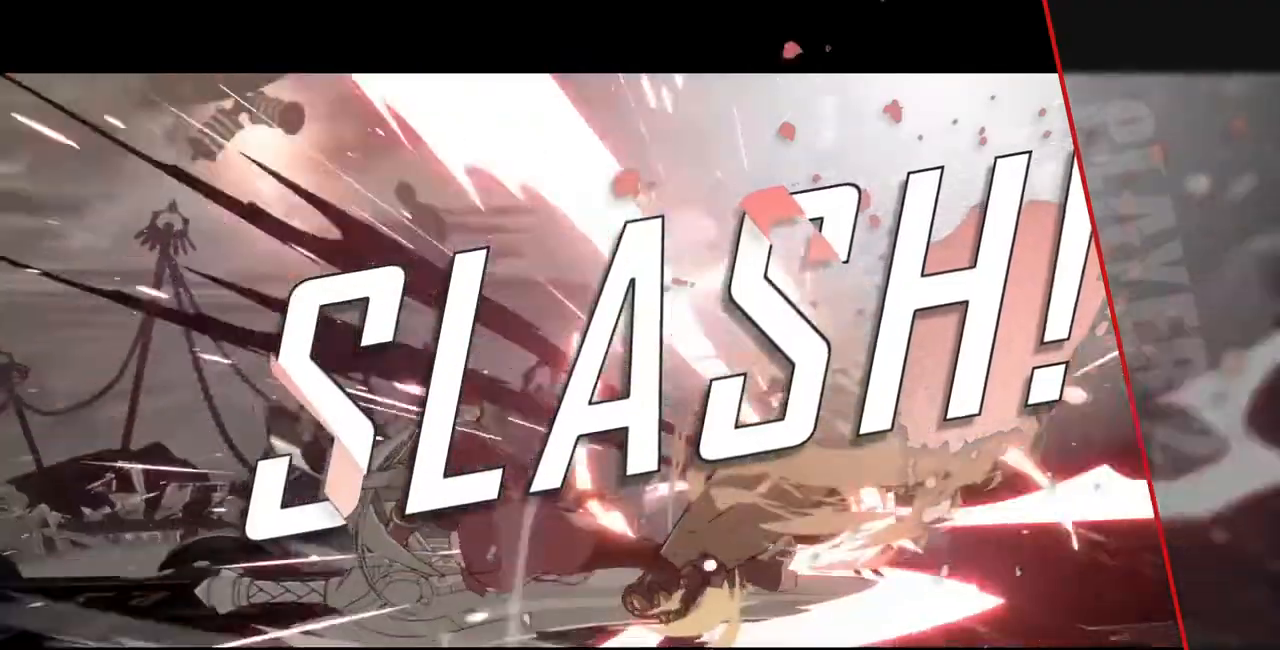
{"dt_ms": 1000, "buttons": [], "events": [[120, "CROSS", "down"], [160, "CROSS", "up"]]}
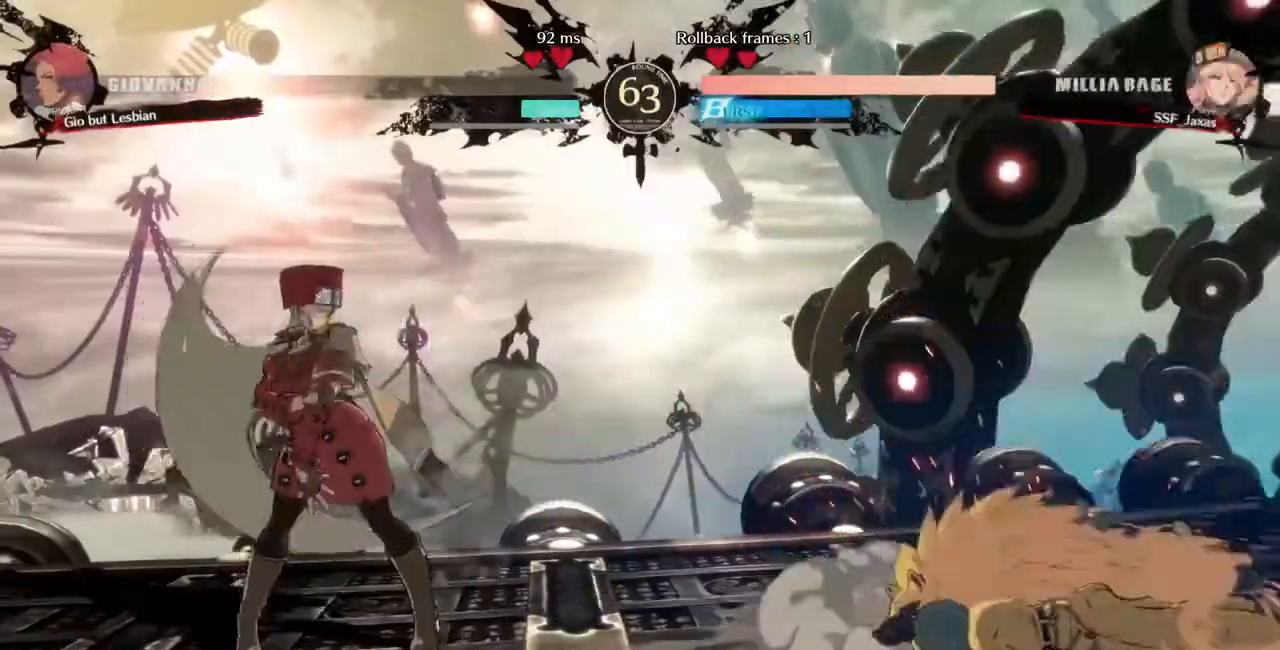
{"dt_ms": 480, "buttons": ["CROSS"], "events": [[400, "CROSS", "down"]]}
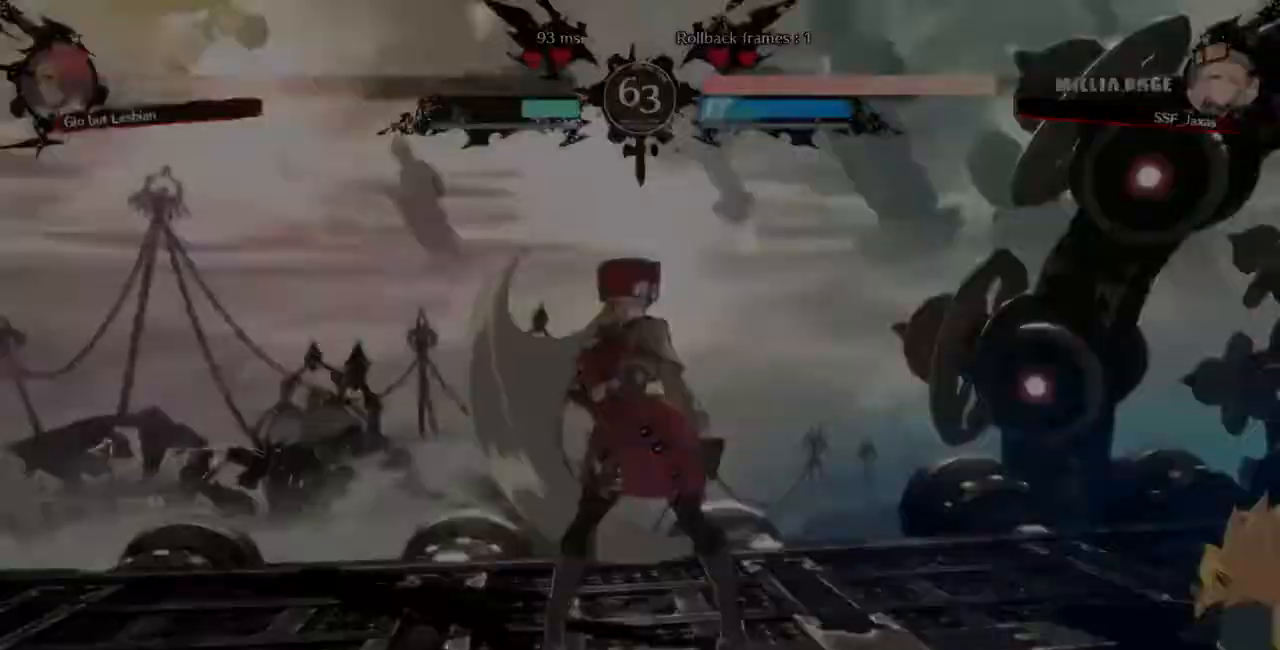
{"dt_ms": 520, "buttons": [], "events": [[40, "CROSS", "up"], [360, "DPAD_RIGHT", "down"], [440, "CROSS", "down"], [480, "CROSS", "up"], [480, "DPAD_RIGHT", "up"]]}
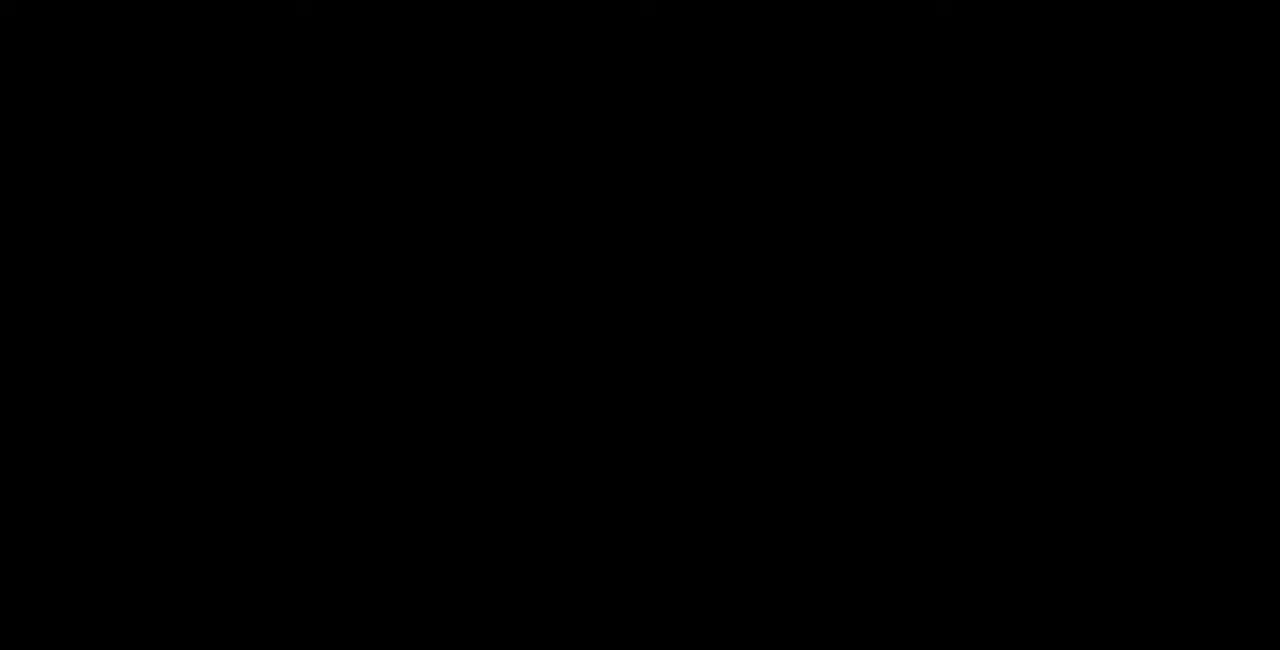
{"dt_ms": 480, "buttons": [], "events": [[40, "DPAD_DOWN", "down"], [120, "DPAD_DOWN", "up"]]}
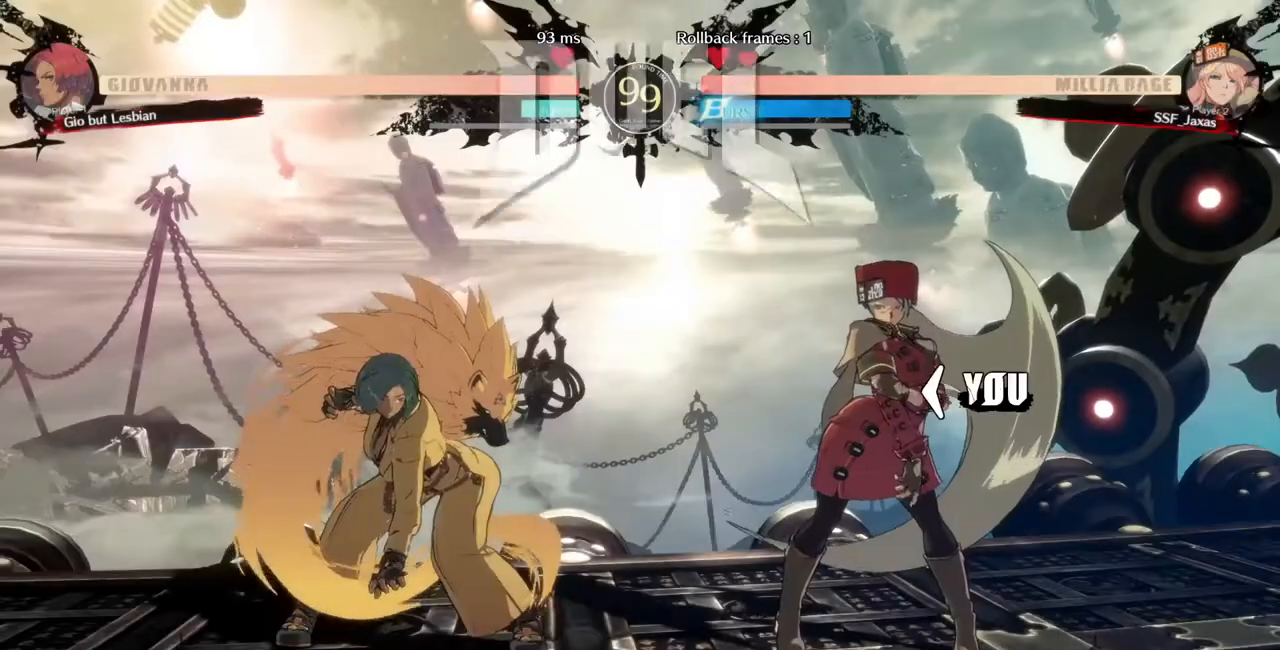
{"dt_ms": 520, "buttons": ["CROSS", "DPAD_DOWN", "DPAD_LEFT"], "events": [[40, "DPAD_RIGHT", "down"], [200, "CROSS", "down"], [240, "CROSS", "up"], [240, "DPAD_RIGHT", "up"], [280, "DPAD_DOWN", "down"], [360, "DPAD_LEFT", "down"], [440, "DPAD_DOWN", "up"], [480, "CROSS", "down"], [520, "DPAD_DOWN", "down"]]}
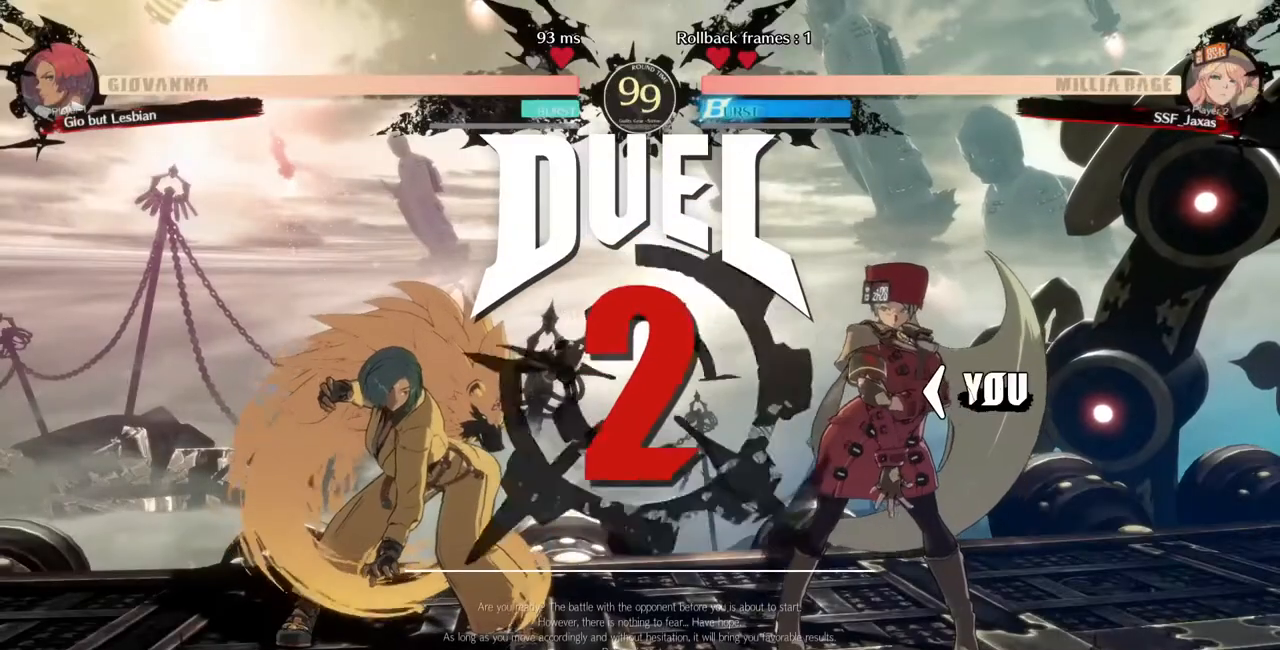
{"dt_ms": 480, "buttons": [], "events": [[40, "CROSS", "up"], [40, "DPAD_LEFT", "up"], [160, "DPAD_RIGHT", "down"], [200, "CROSS", "down"], [200, "DPAD_DOWN", "up"], [280, "CROSS", "up"], [280, "DPAD_RIGHT", "up"]]}
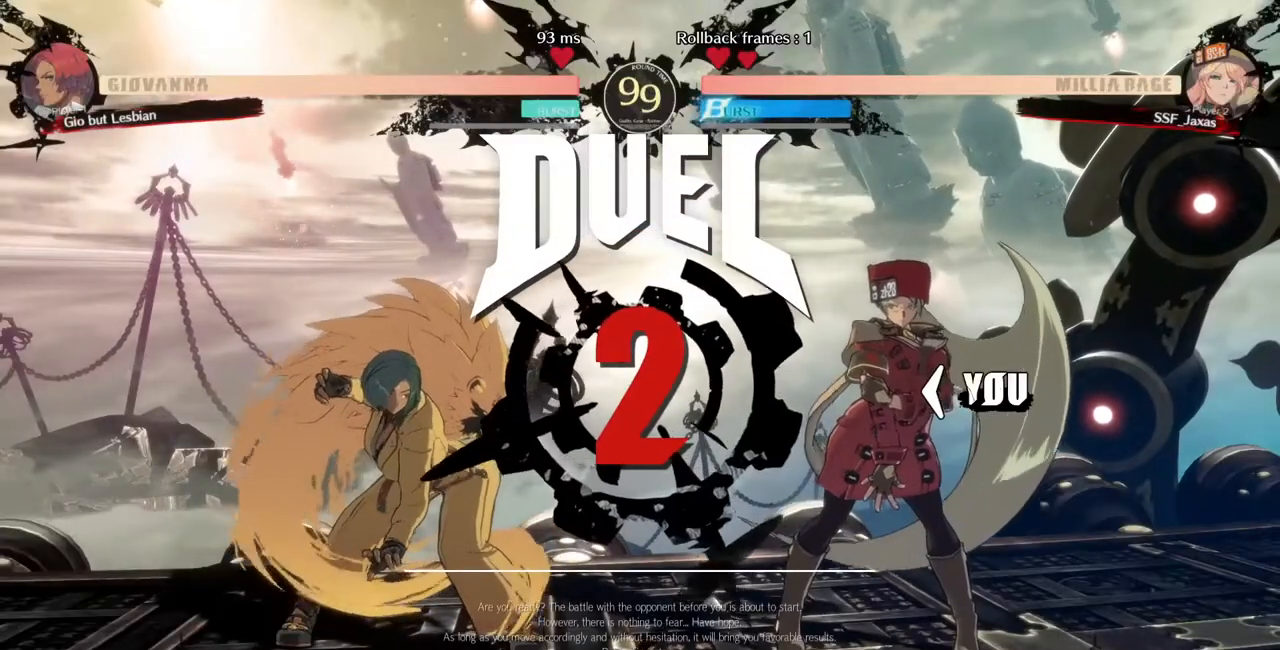
{"dt_ms": 520, "buttons": ["DPAD_DOWN", "DPAD_LEFT"], "events": [[40, "DPAD_DOWN", "down"], [40, "DPAD_LEFT", "down"], [160, "DPAD_LEFT", "up"], [240, "DPAD_DOWN", "up"], [240, "DPAD_RIGHT", "down"], [440, "DPAD_RIGHT", "up"], [480, "DPAD_DOWN", "down"], [520, "DPAD_LEFT", "down"]]}
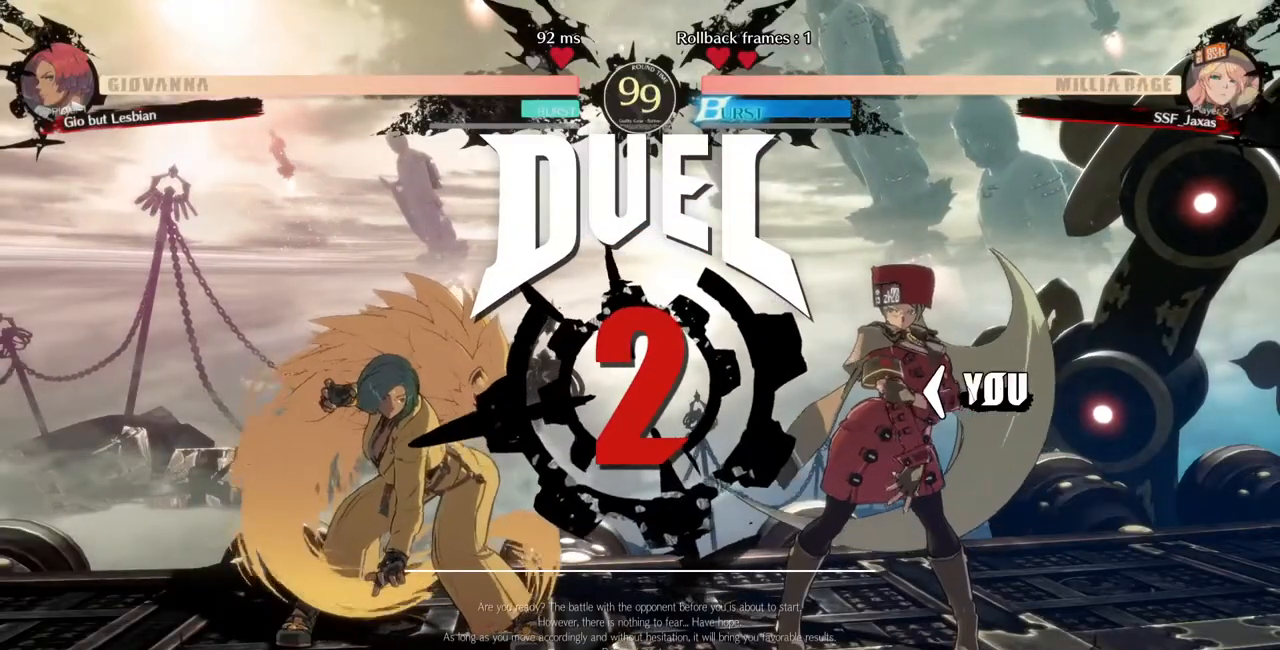
{"dt_ms": 480, "buttons": ["DPAD_LEFT"], "events": [[160, "DPAD_LEFT", "up"], [200, "DPAD_DOWN", "up"], [200, "DPAD_RIGHT", "down"], [440, "DPAD_LEFT", "down"], [440, "DPAD_RIGHT", "up"]]}
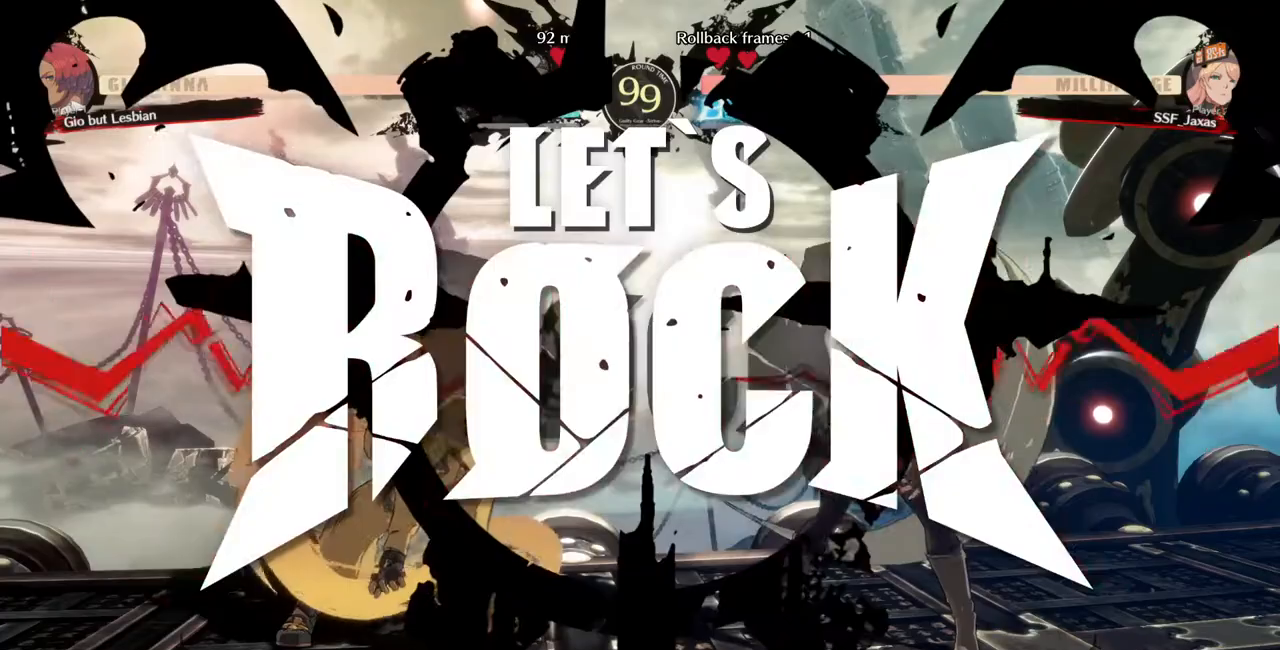
{"dt_ms": 520, "buttons": [], "events": [[40, "DPAD_DOWN", "down"], [160, "DPAD_DOWN", "up"], [160, "DPAD_LEFT", "up"]]}
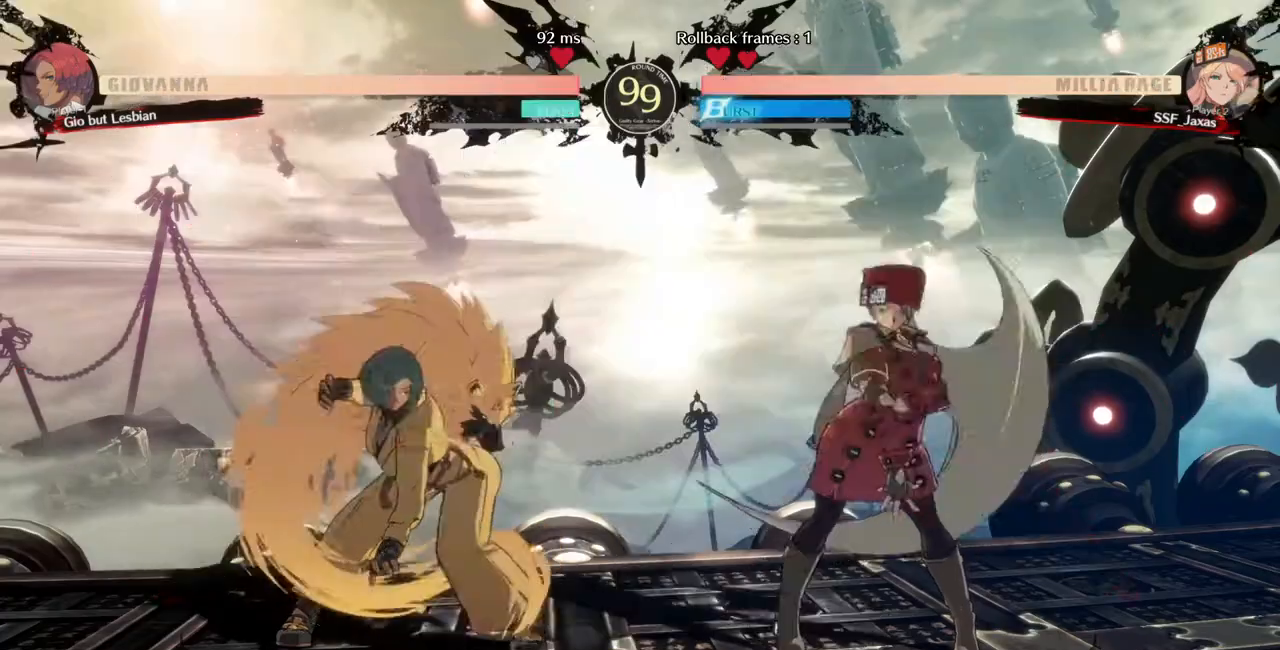
{"dt_ms": 480, "buttons": ["R1"], "events": [[40, "DPAD_DOWN", "down"], [120, "TRIANGLE", "down"], [240, "DPAD_DOWN", "up"], [240, "TRIANGLE", "up"], [440, "R1", "down"]]}